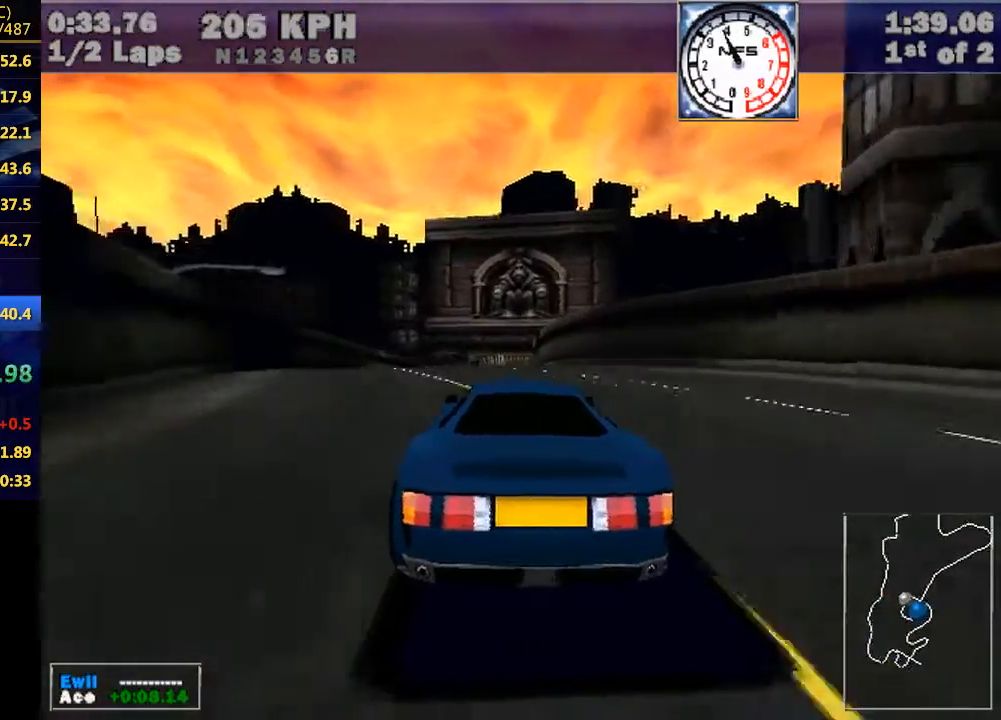
Gameplay with keyboard; each line is a JSON object with the keys held at the frame after it. "events" lists presses ("down") and releases ("up") of "down", "e", "escape", "left", "r", "return", "right", "space", "up" and "w" between this image and that frame as [ms after this image, input, new state], when the widget could be followed in between. No other keys are recorded. Mouse input is not recorded.
{"keys": ["w"], "events": [[33, "left", "up"]]}
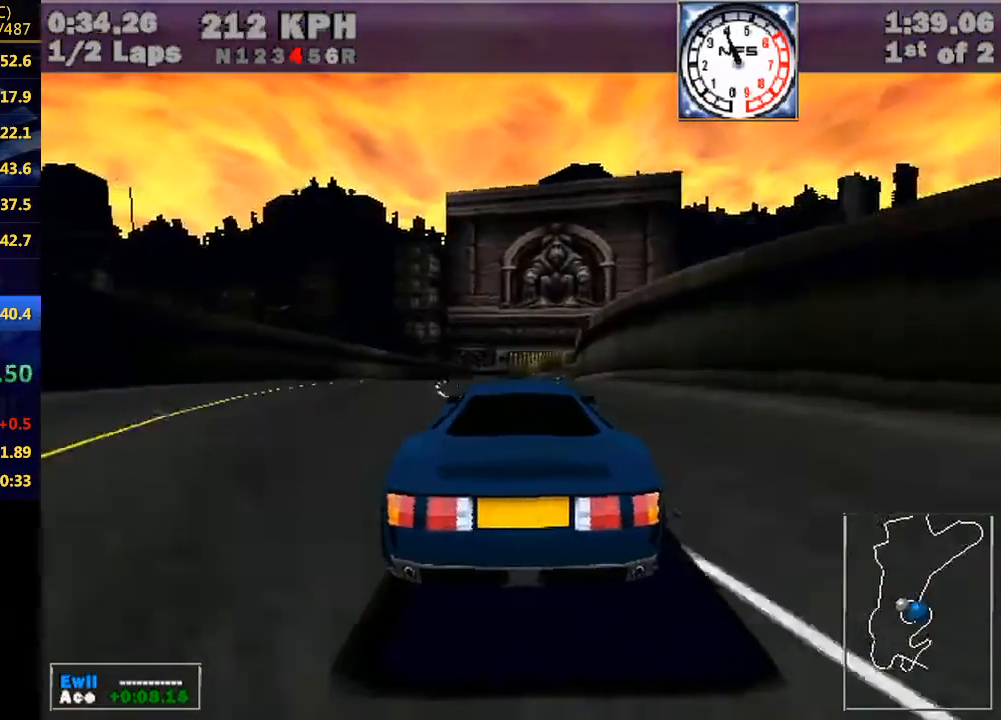
{"keys": ["w"], "events": []}
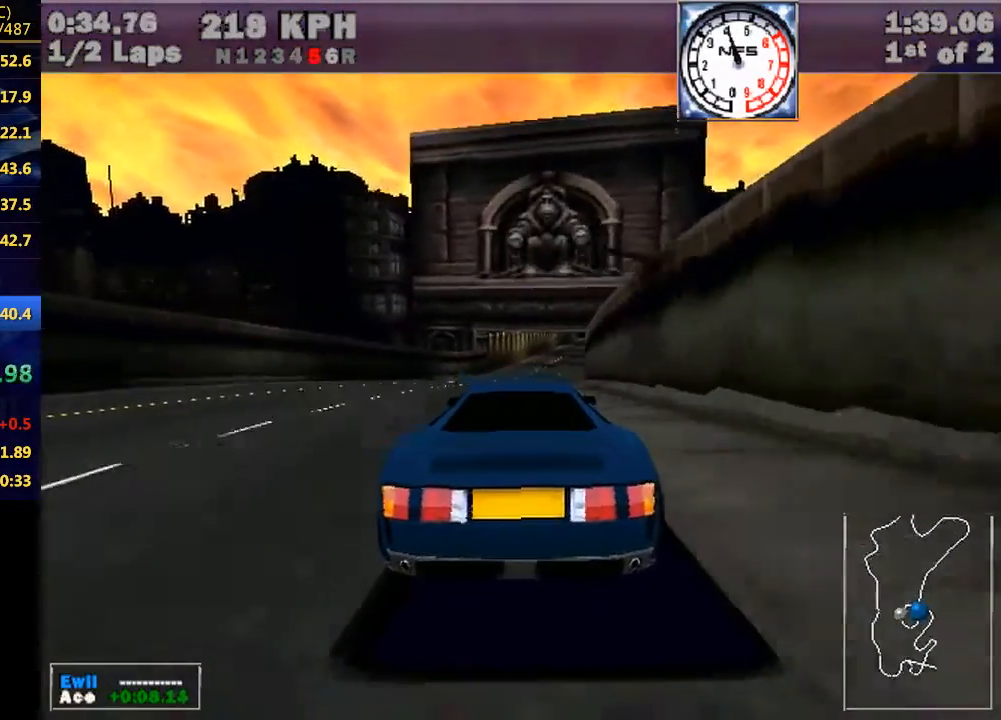
{"keys": ["w"], "events": [[100, "right", "down"], [133, "right", "up"], [433, "right", "down"], [467, "right", "up"]]}
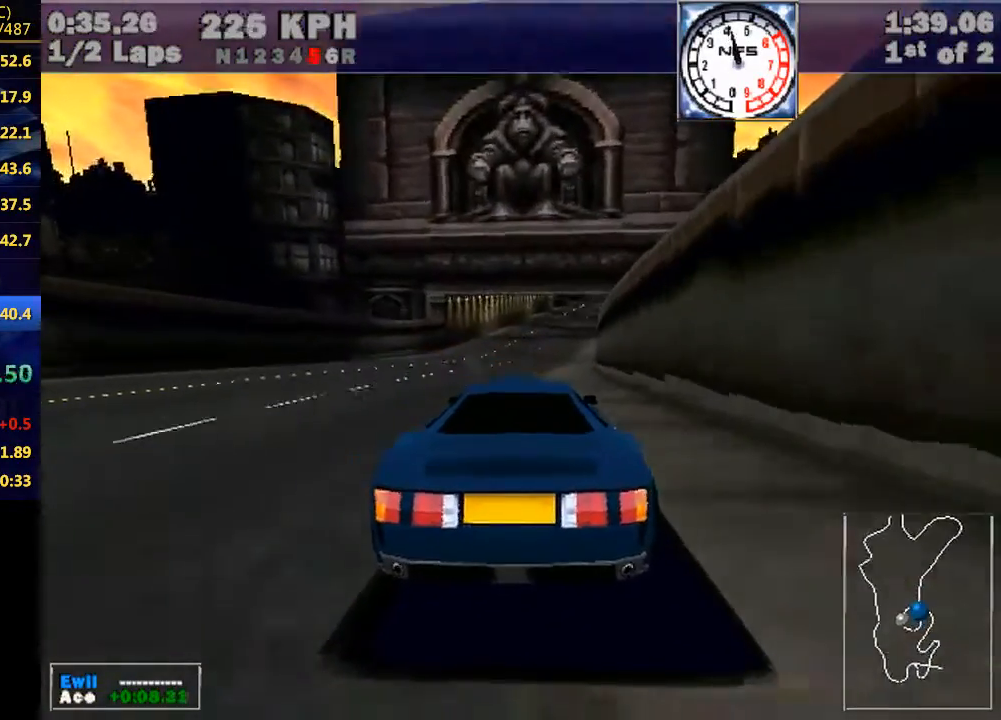
{"keys": ["w"], "events": [[267, "right", "down"], [367, "right", "up"]]}
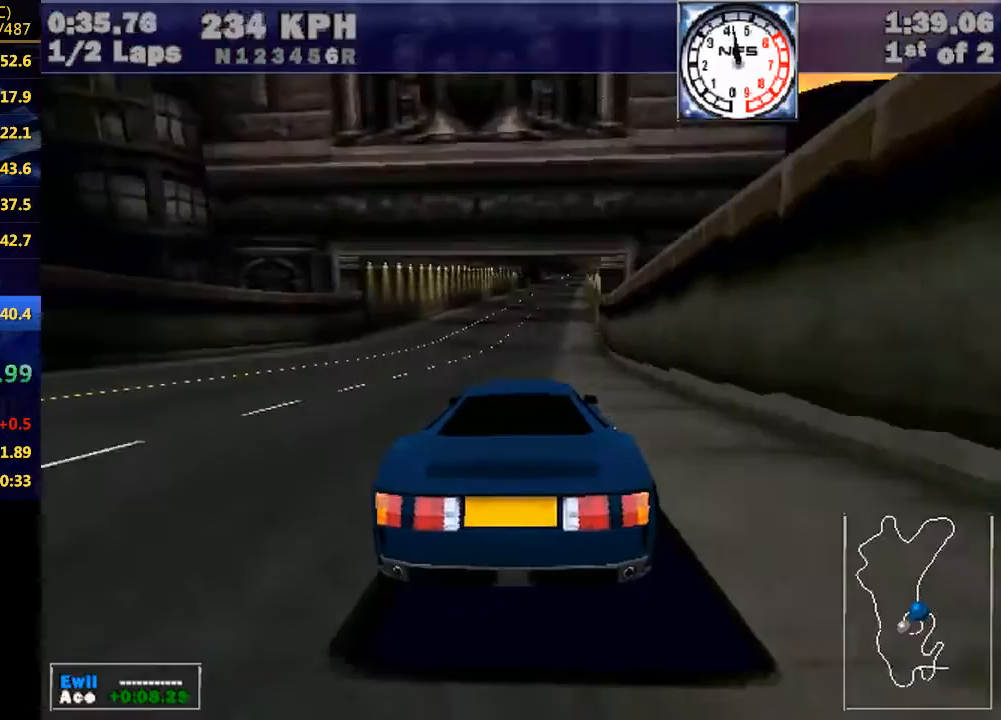
{"keys": ["w"], "events": [[33, "right", "down"], [133, "right", "up"], [400, "right", "down"], [467, "right", "up"]]}
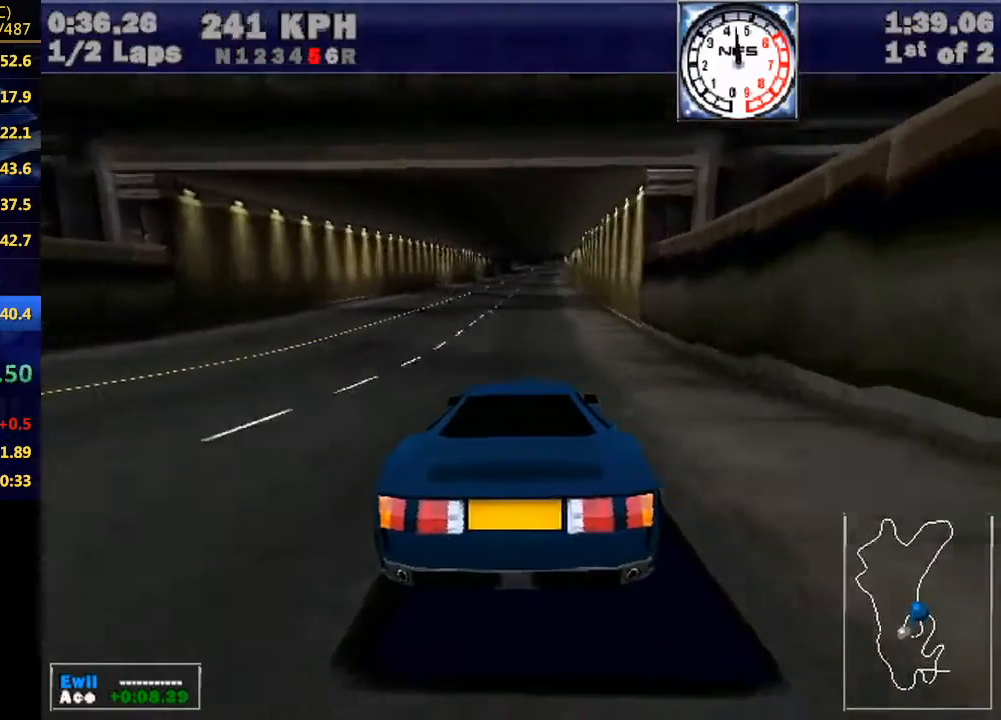
{"keys": ["w"], "events": [[233, "right", "down"], [300, "right", "up"]]}
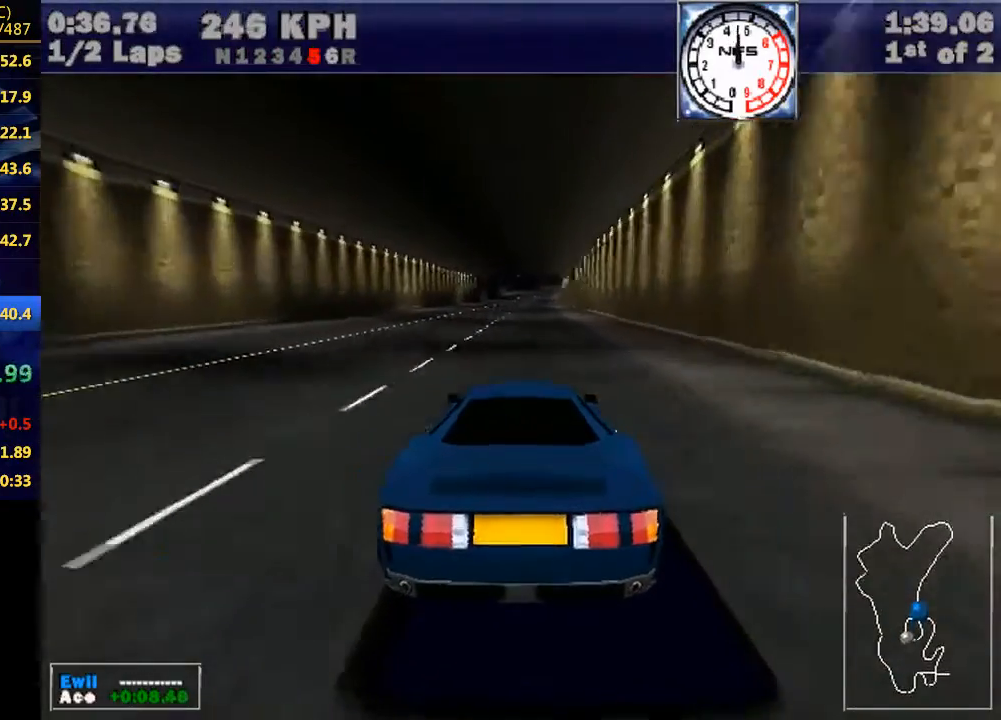
{"keys": ["w"], "events": [[67, "right", "down"], [100, "right", "up"], [300, "right", "down"], [333, "right", "up"]]}
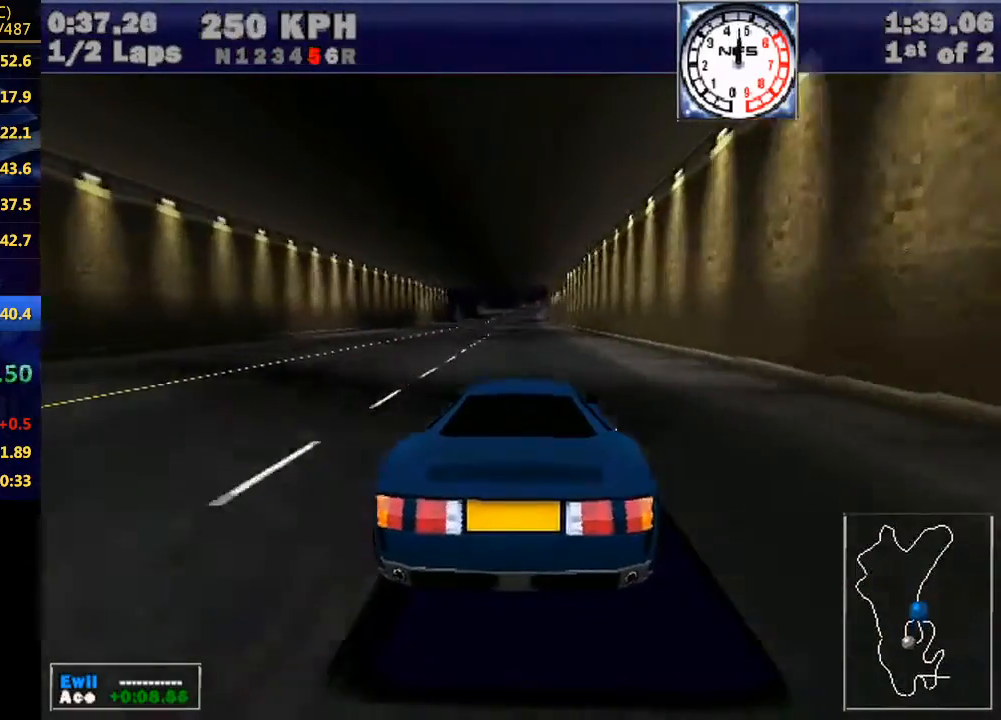
{"keys": ["w"], "events": []}
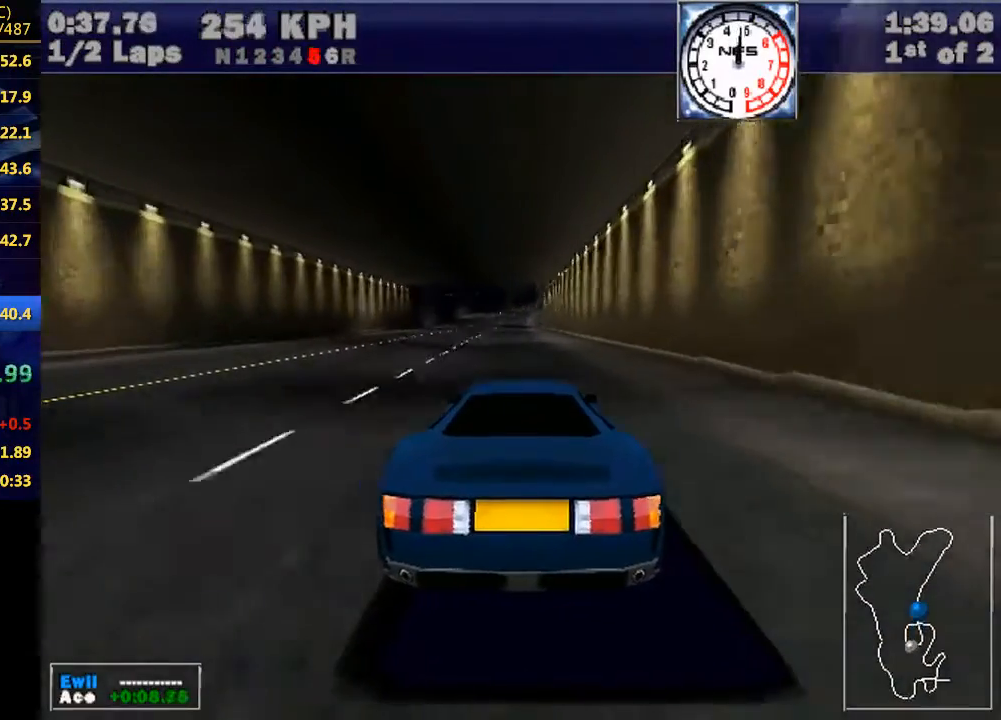
{"keys": ["w"], "events": []}
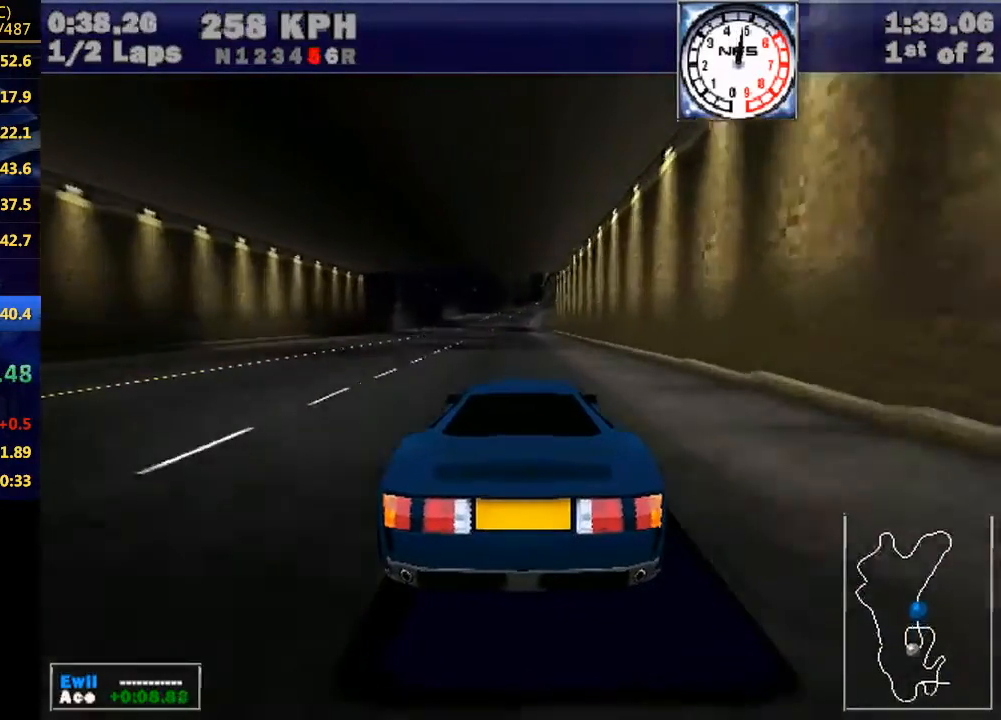
{"keys": ["w"], "events": []}
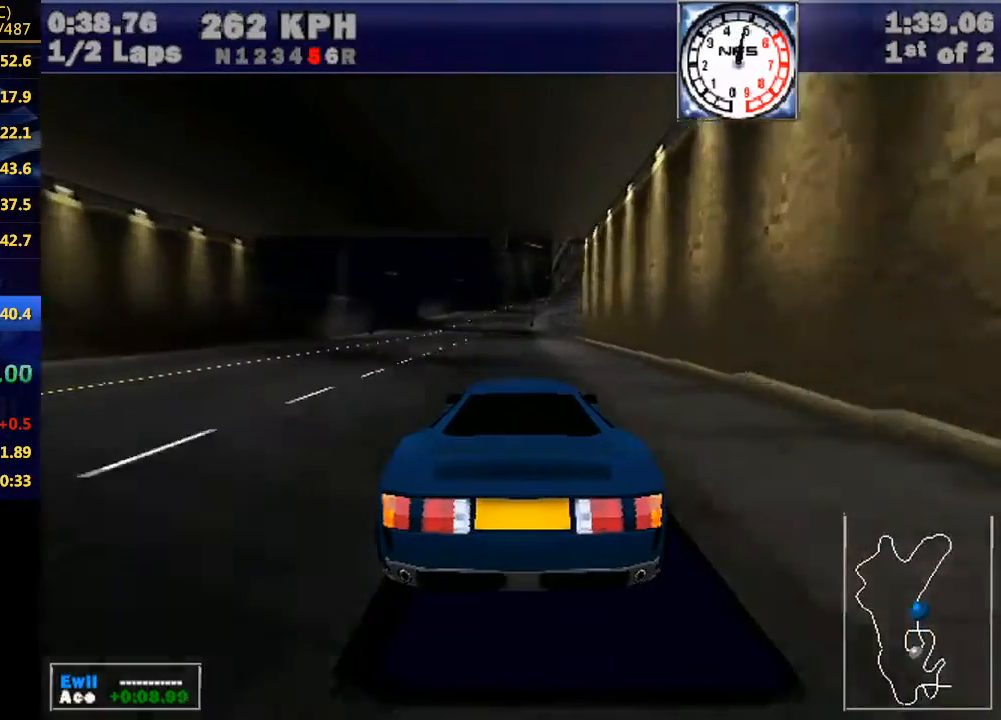
{"keys": ["w"], "events": []}
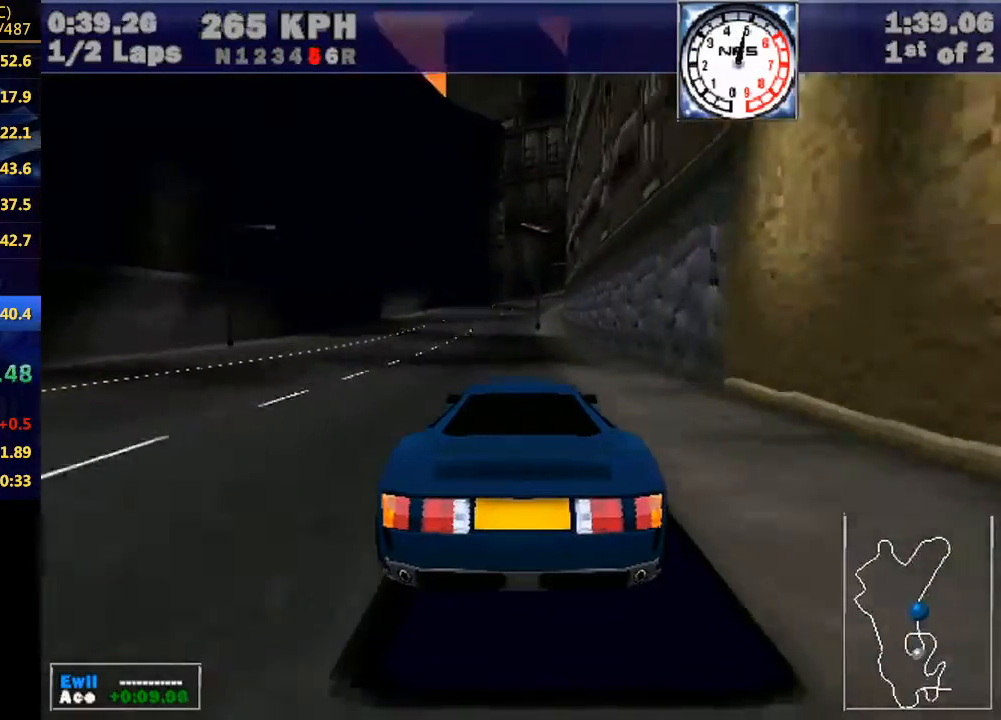
{"keys": ["right", "w"], "events": [[467, "right", "down"]]}
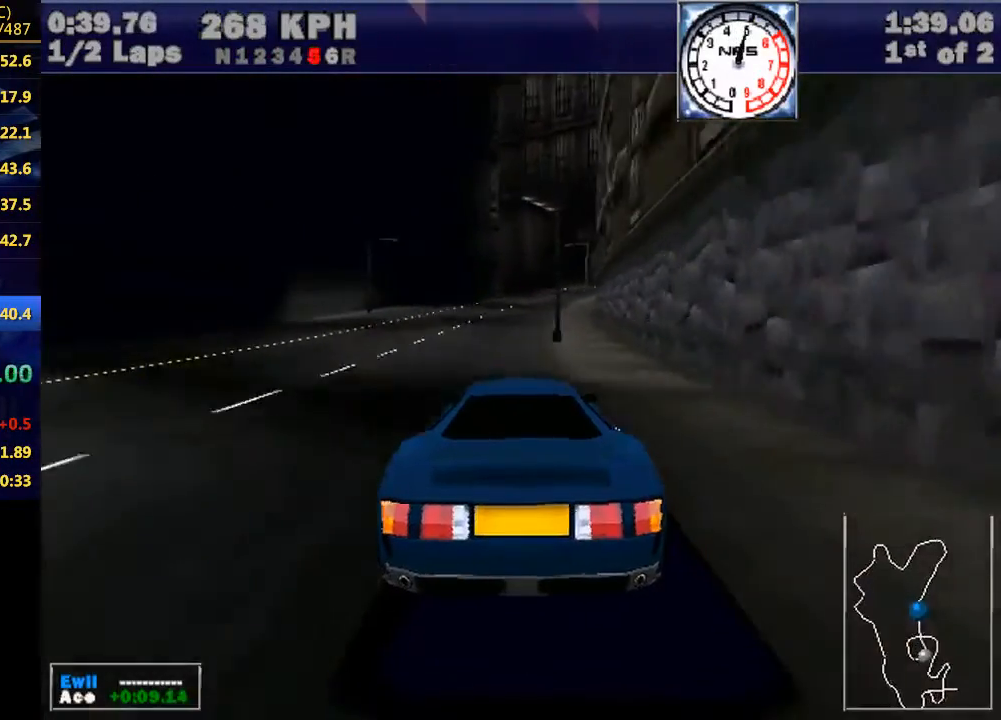
{"keys": ["w"], "events": [[100, "right", "up"], [333, "right", "down"], [367, "right", "up"]]}
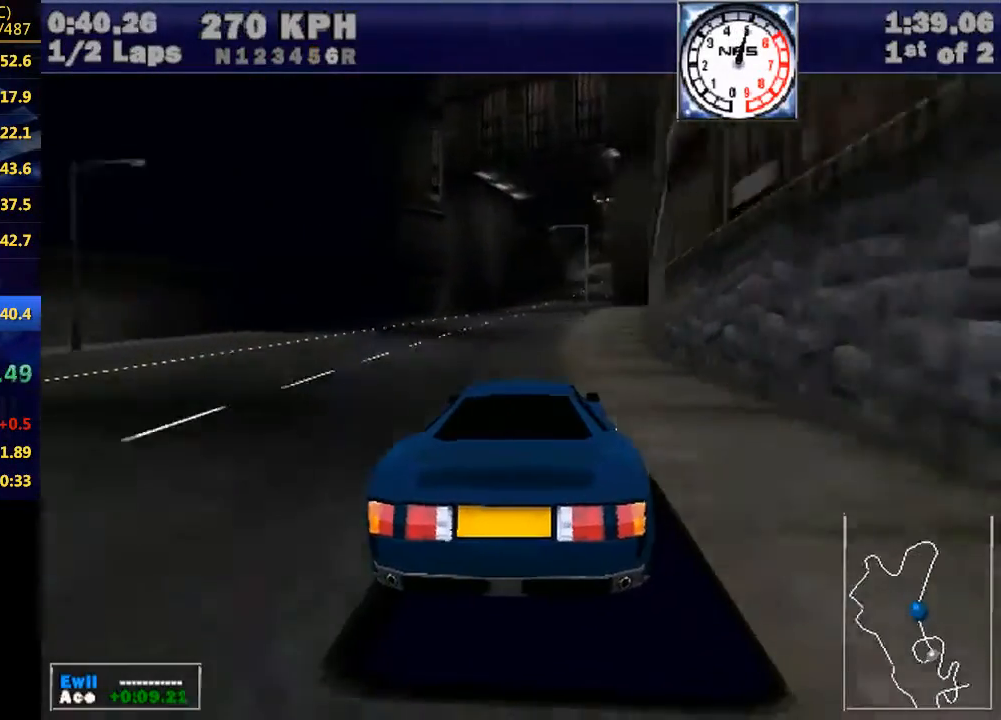
{"keys": ["w"], "events": [[33, "right", "down"], [133, "right", "up"], [300, "right", "down"], [400, "right", "up"]]}
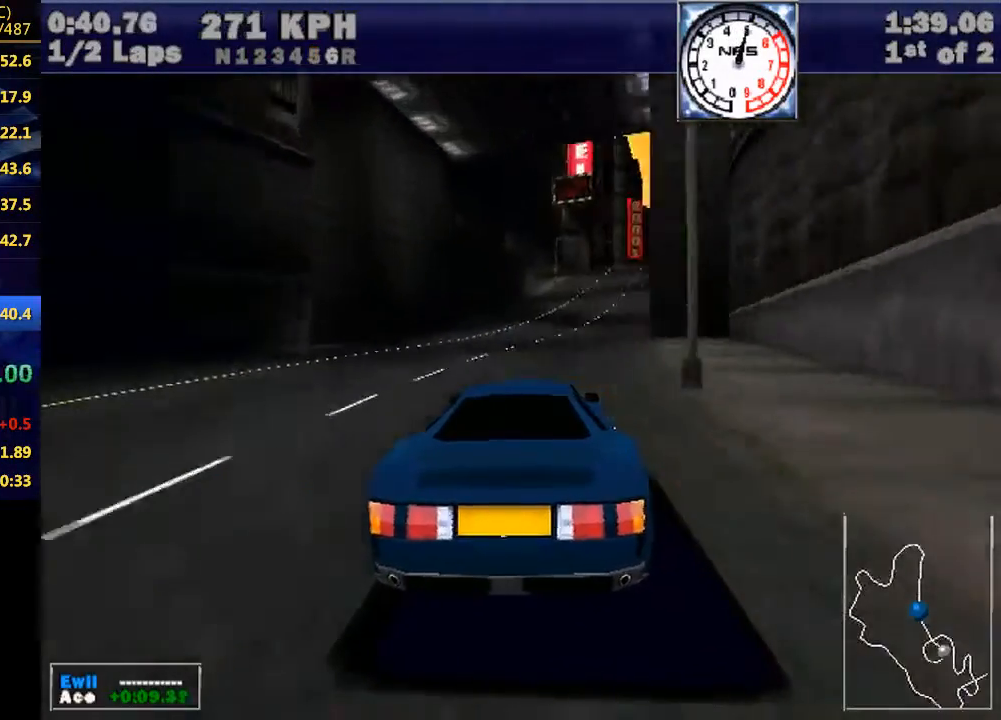
{"keys": ["right", "w"], "events": [[333, "right", "down"]]}
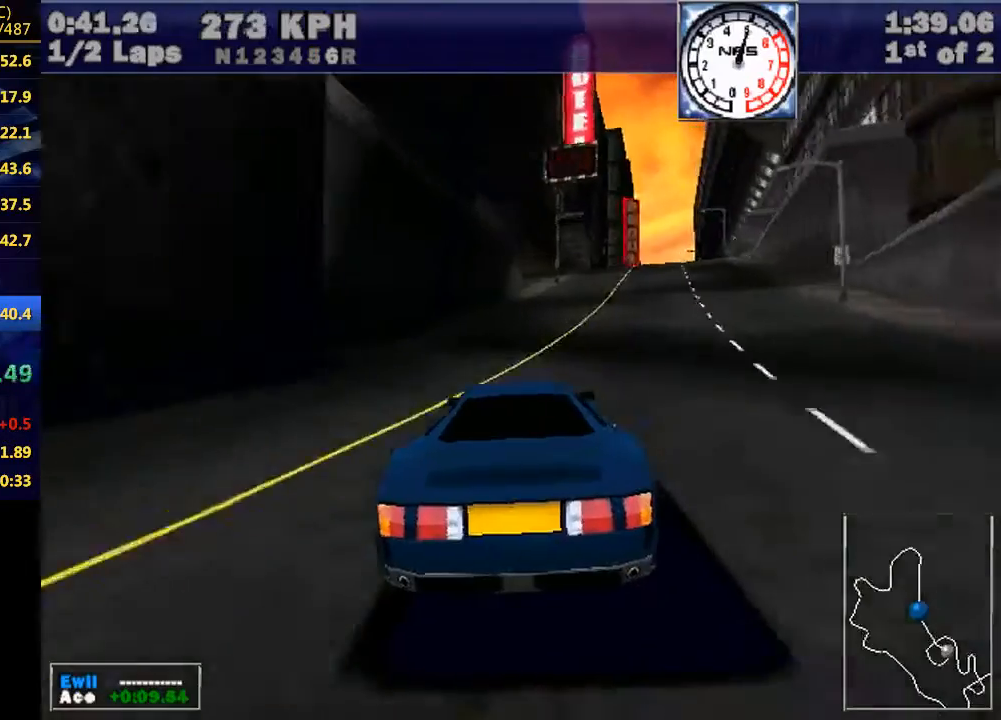
{"keys": ["right", "w"], "events": [[100, "e", "down"], [333, "e", "up"]]}
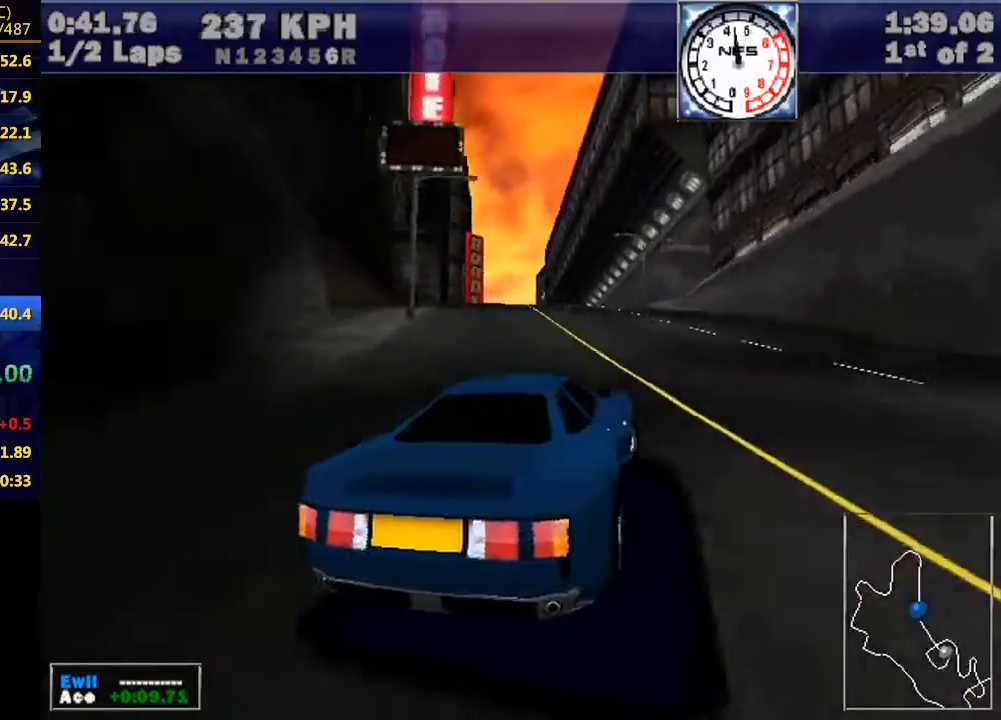
{"keys": ["w"], "events": [[167, "right", "up"]]}
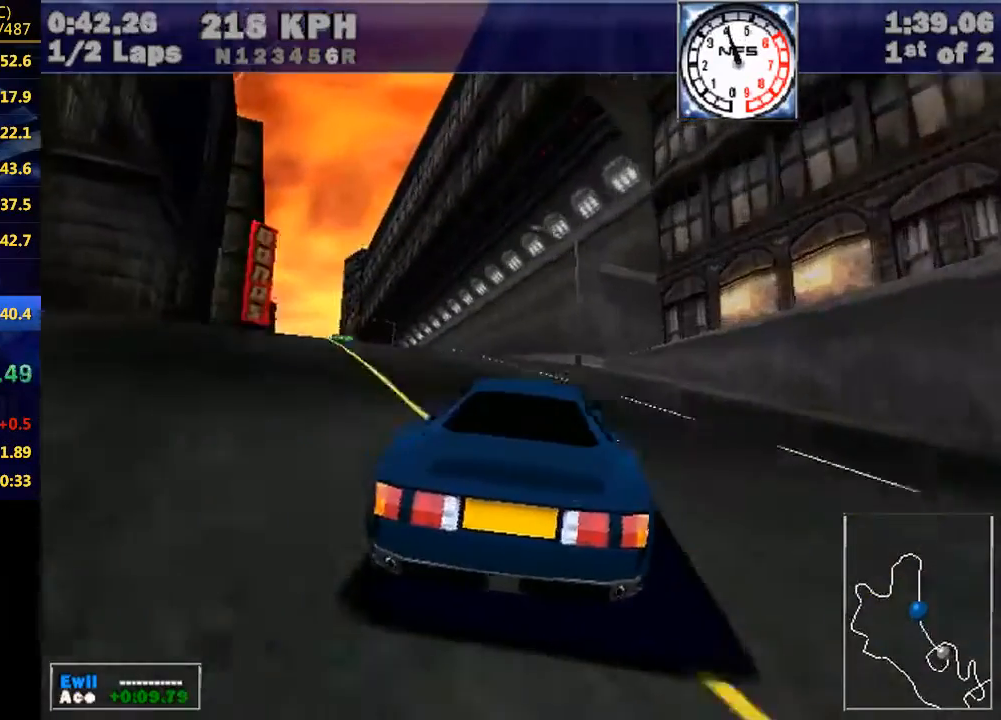
{"keys": ["w"], "events": [[167, "left", "down"], [333, "left", "up"]]}
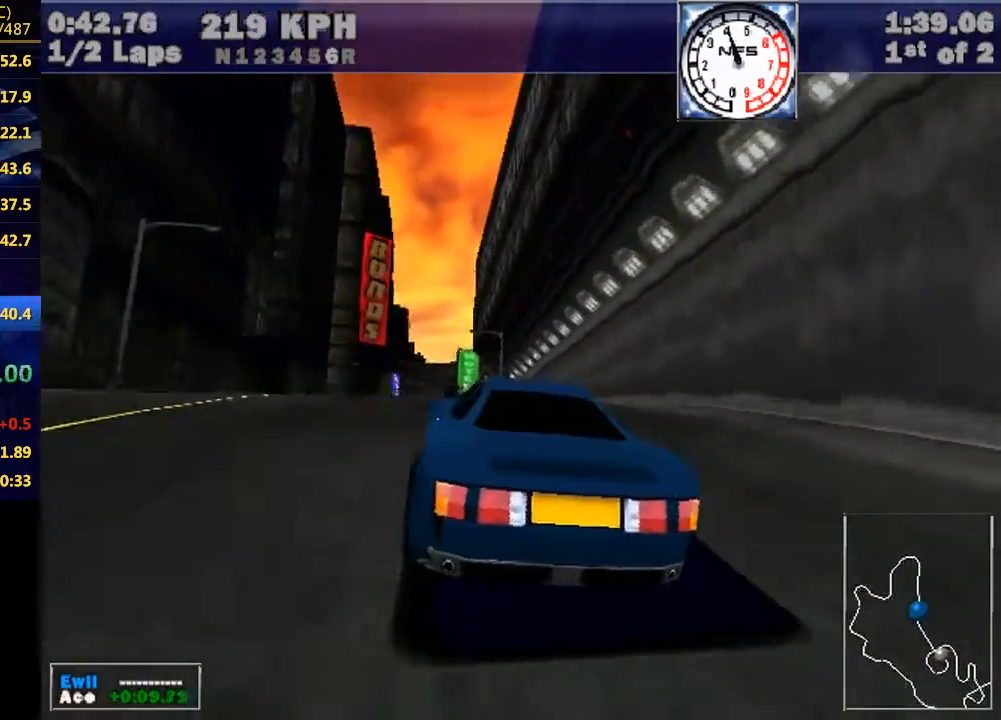
{"keys": ["left", "w"], "events": [[67, "left", "down"], [200, "left", "up"], [367, "left", "down"]]}
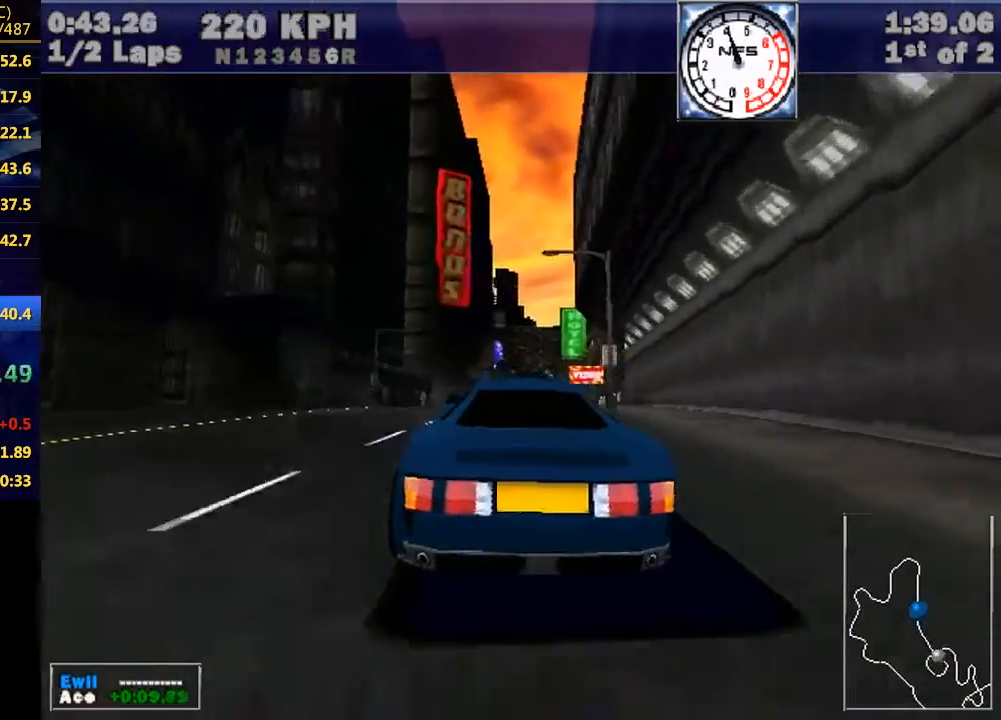
{"keys": ["w"], "events": [[67, "left", "up"], [367, "left", "down"], [433, "left", "up"]]}
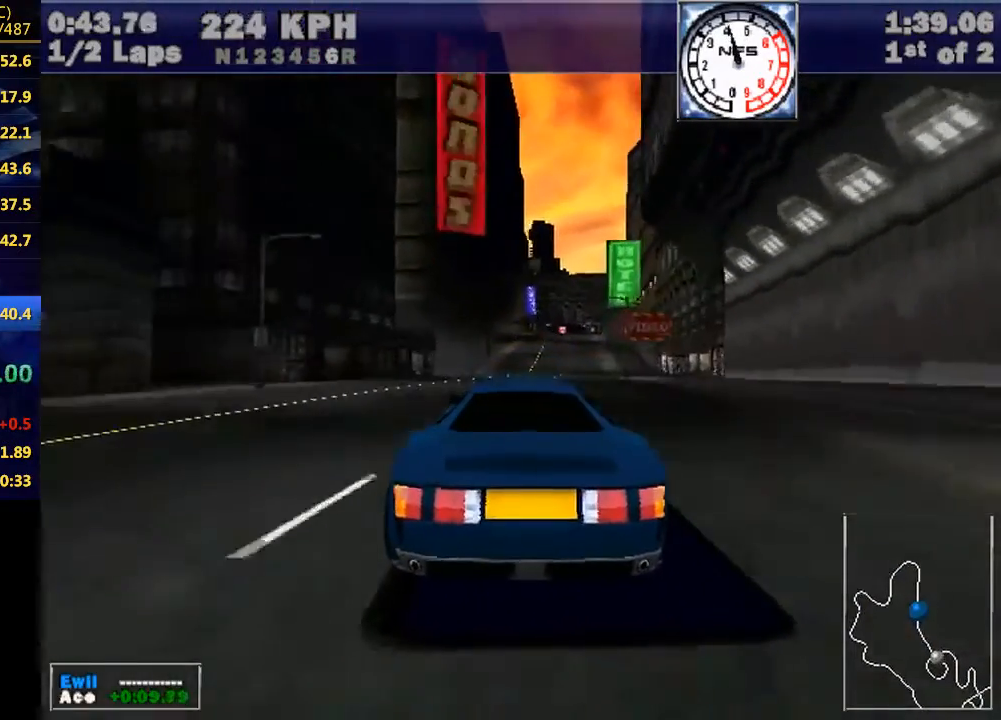
{"keys": ["w"], "events": [[233, "left", "down"], [333, "left", "up"]]}
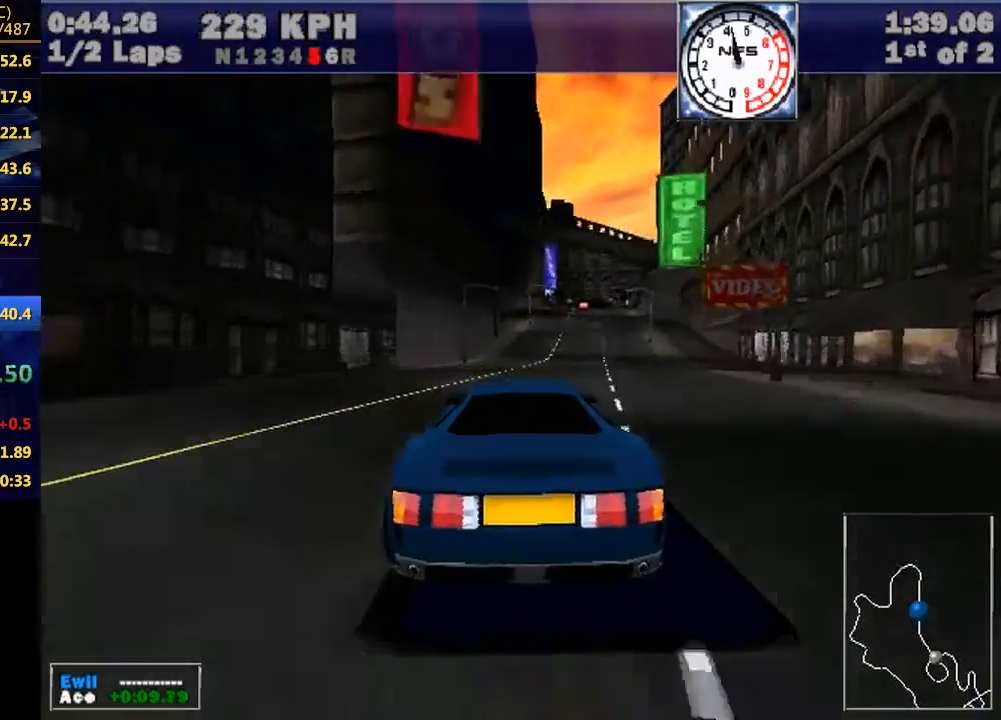
{"keys": ["w"], "events": [[300, "left", "down"], [333, "left", "up"]]}
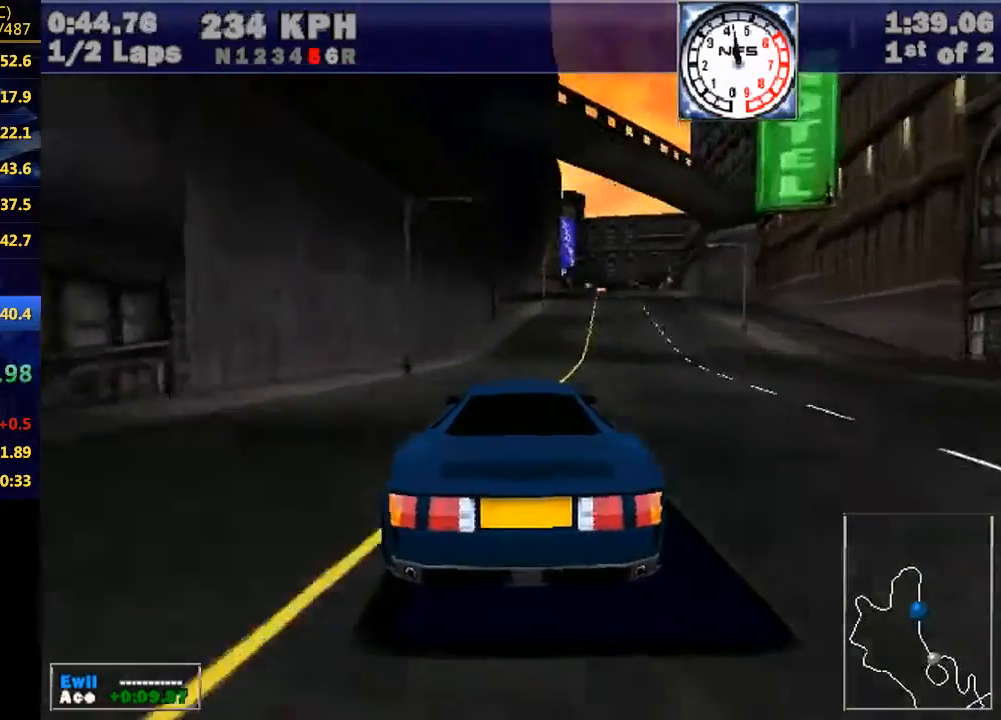
{"keys": ["w"], "events": []}
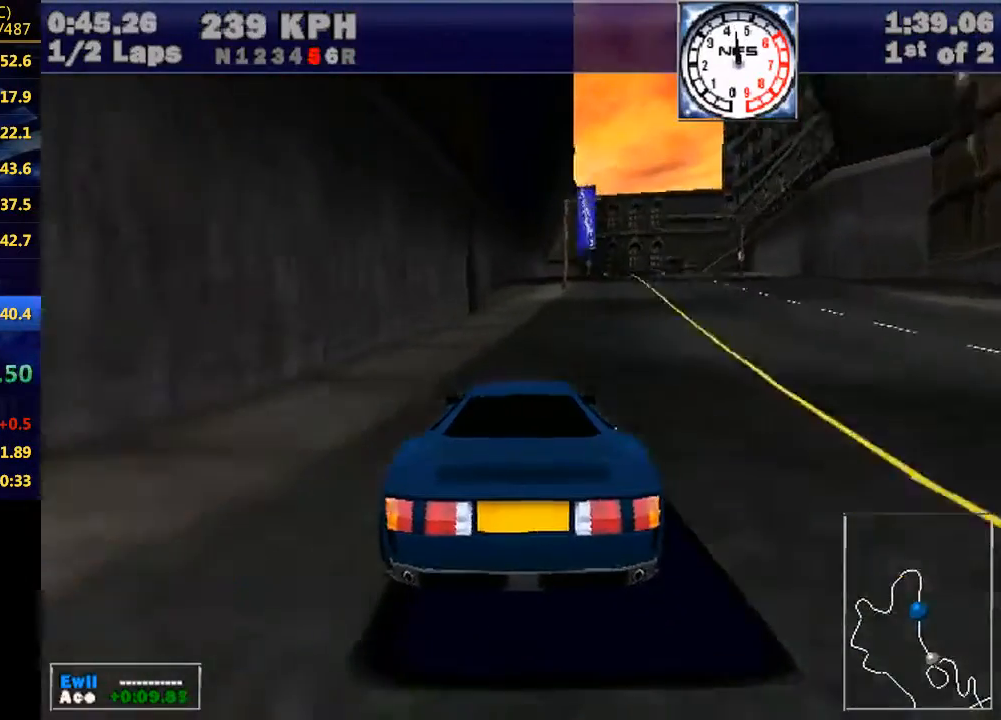
{"keys": ["w"], "events": []}
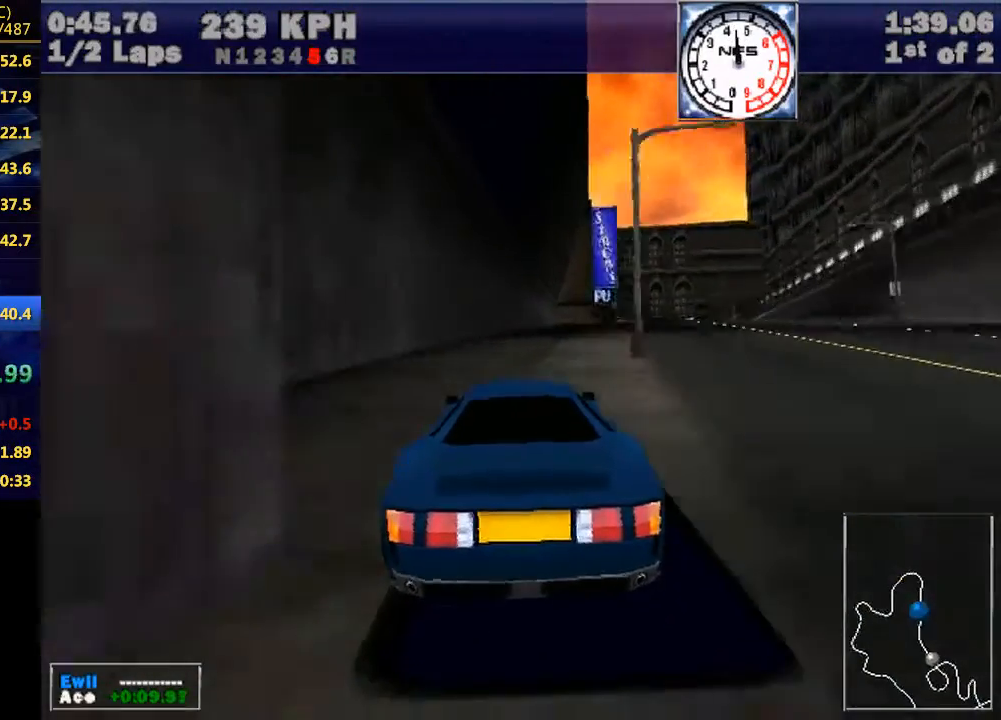
{"keys": ["right", "w"], "events": [[67, "right", "down"], [333, "right", "up"], [433, "right", "down"]]}
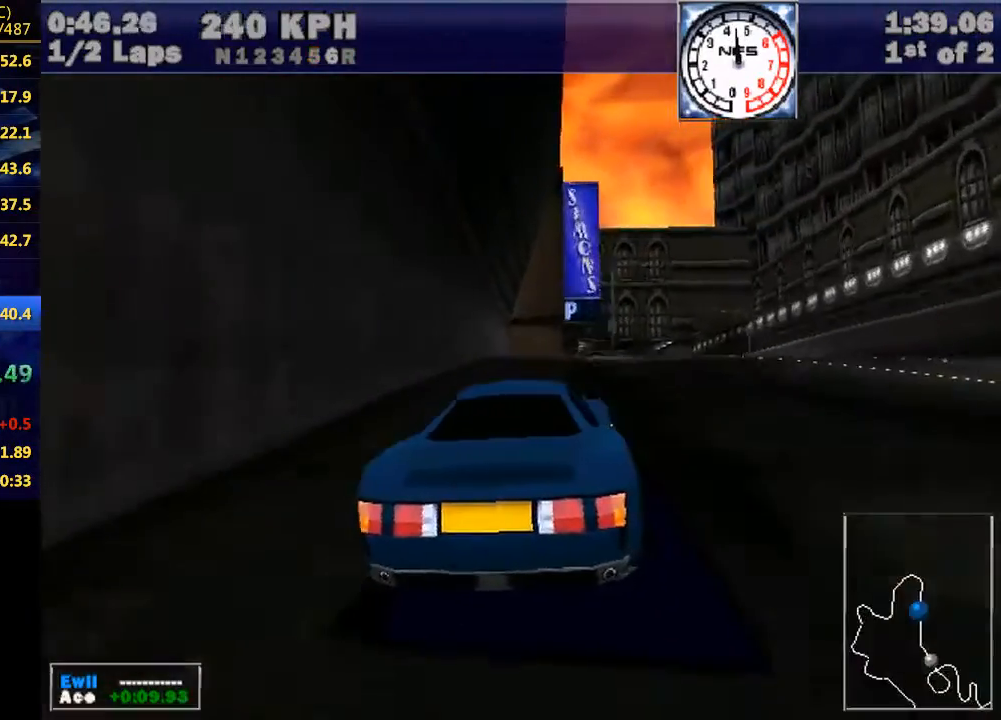
{"keys": ["w"], "events": [[367, "right", "up"]]}
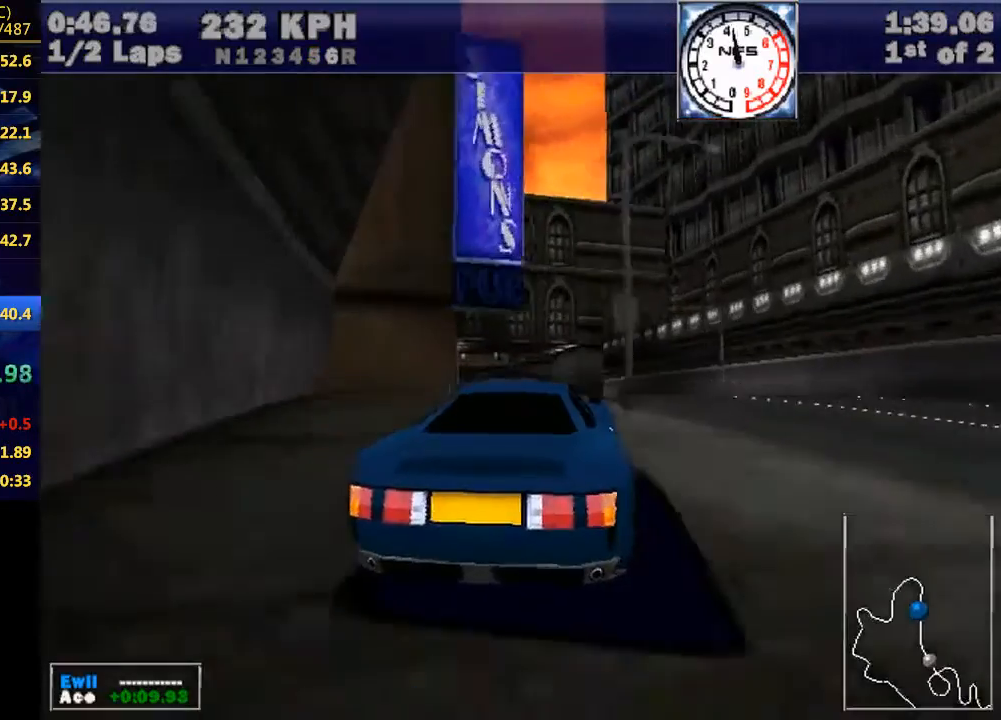
{"keys": ["w"], "events": [[133, "right", "down"], [167, "right", "up"]]}
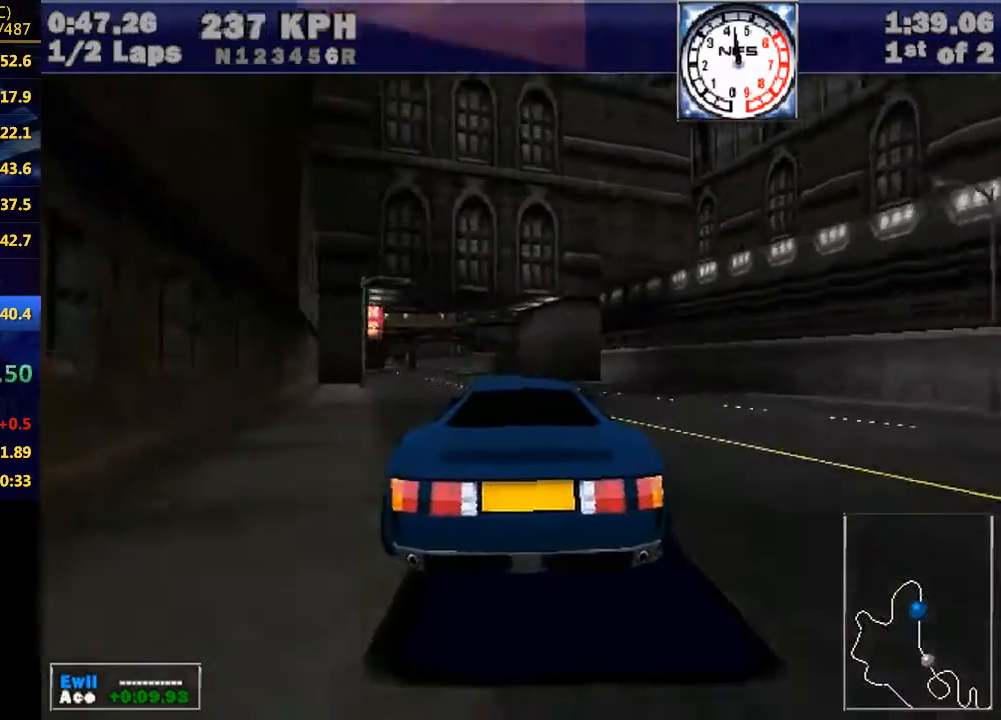
{"keys": ["w"], "events": [[333, "left", "down"], [367, "left", "up"]]}
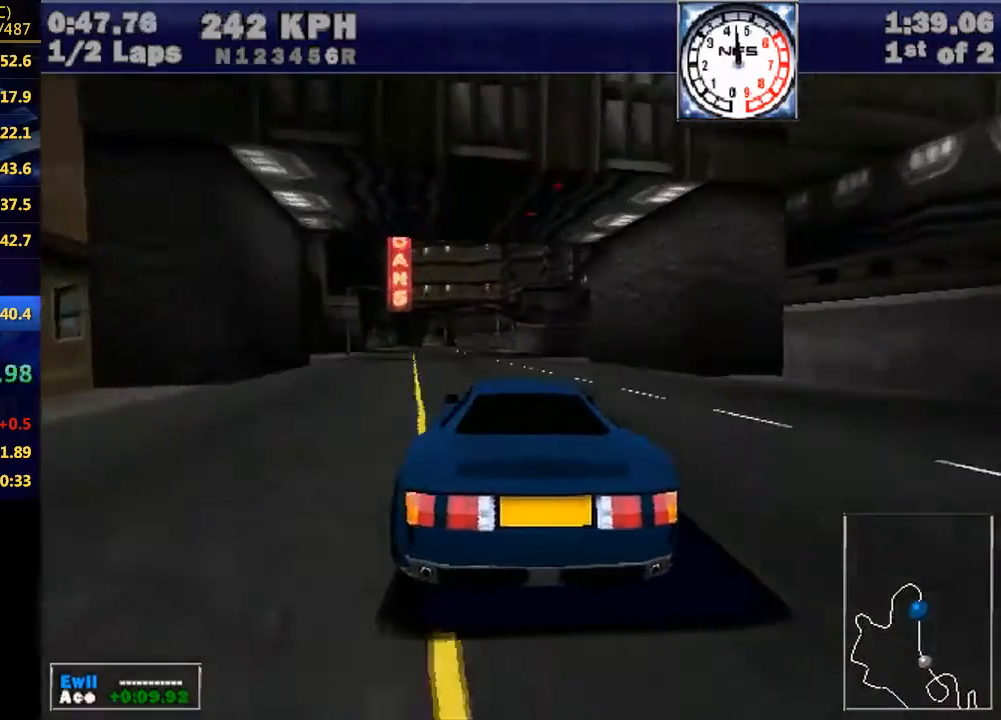
{"keys": ["w"], "events": [[133, "left", "down"], [200, "left", "up"]]}
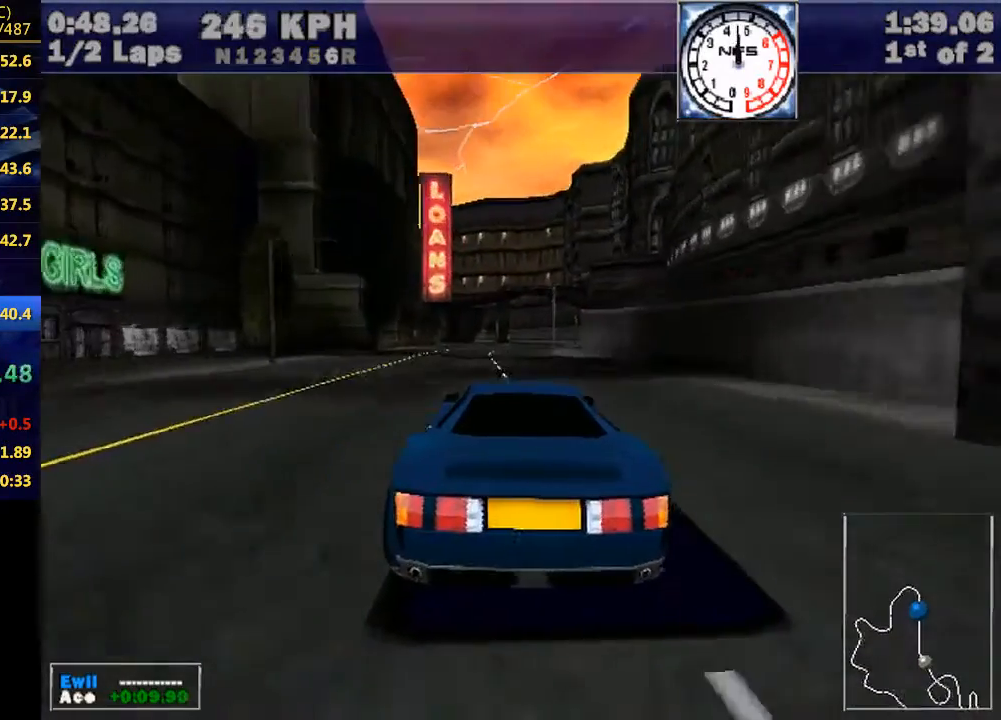
{"keys": ["w"], "events": [[200, "left", "down"], [300, "left", "up"]]}